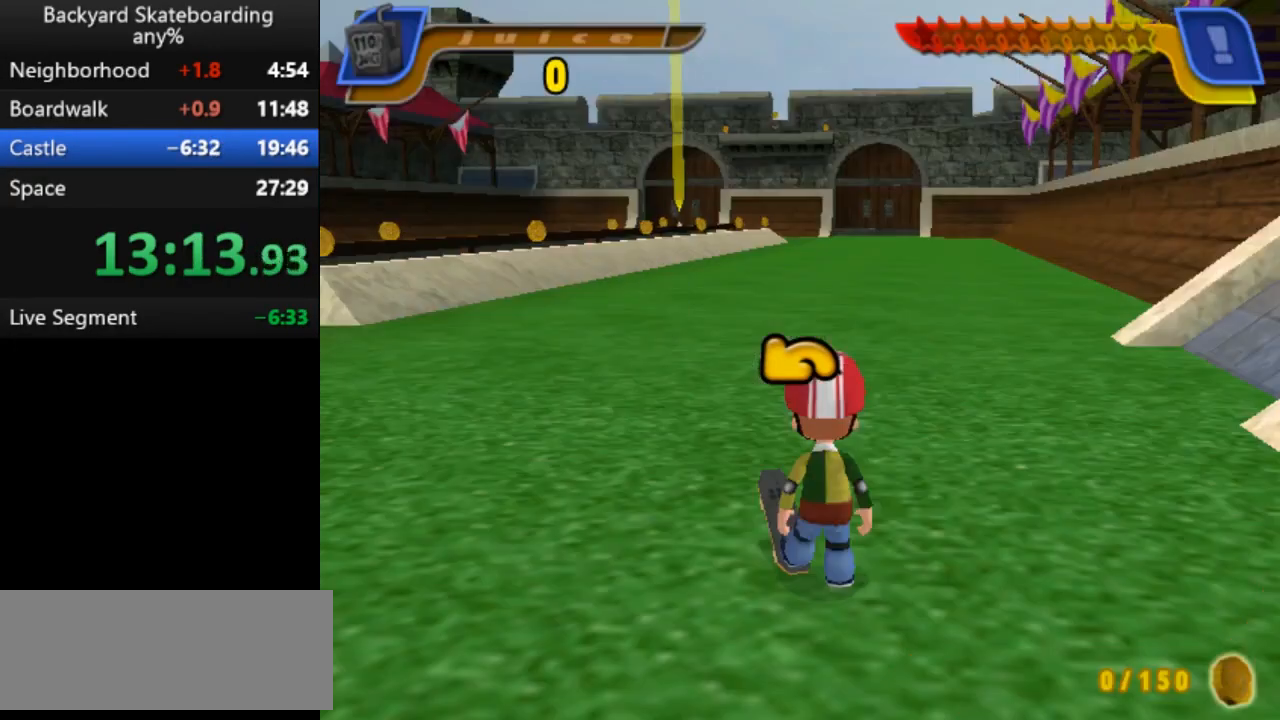
Gameplay with keyboard; each line is a JSON object with the keys held at the frame after it. "events" lists presses ("down") and releases ("up") of "b", "backspace", "c", "down", "left", "return", "right", "space", "up" and "v" between this image and that frame as [ms after this image, input, new state], when the widget could be followed in between. No other keys are recorded. Mouse input is not recorded.
{"keys": ["space"], "events": [[383, "space", "down"]]}
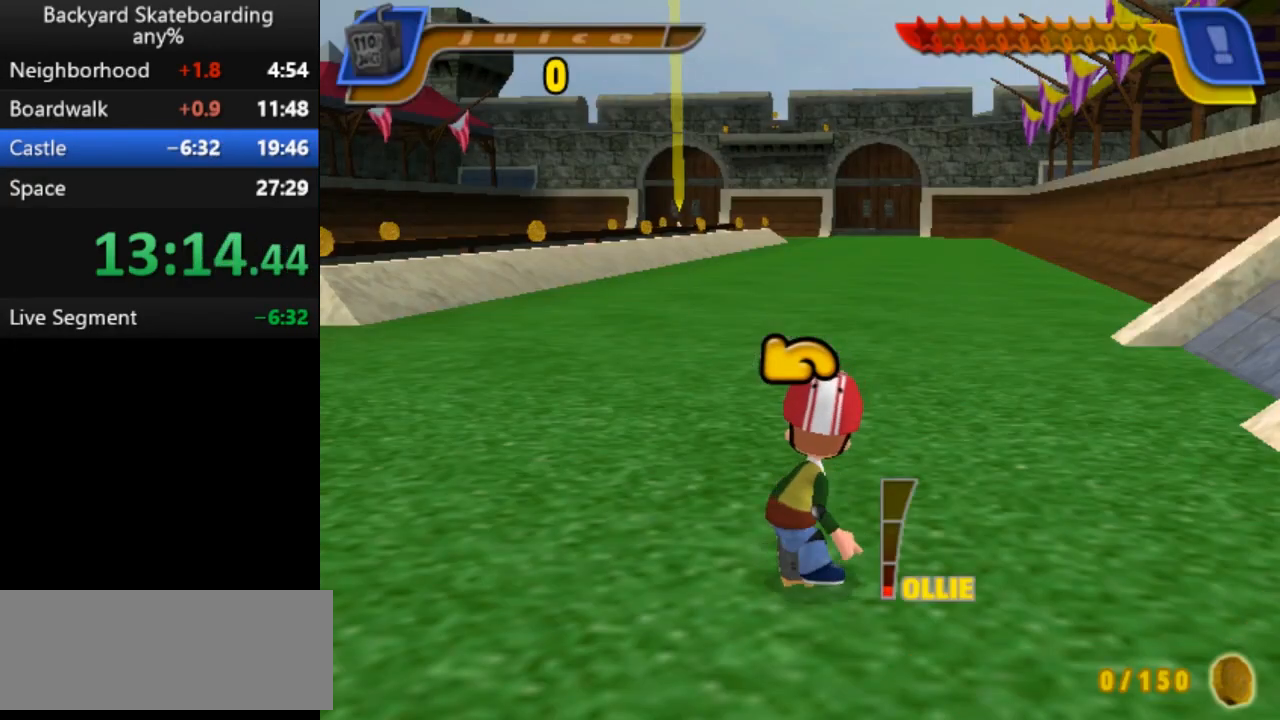
{"keys": ["space"], "events": [[367, "left", "down"], [467, "left", "up"]]}
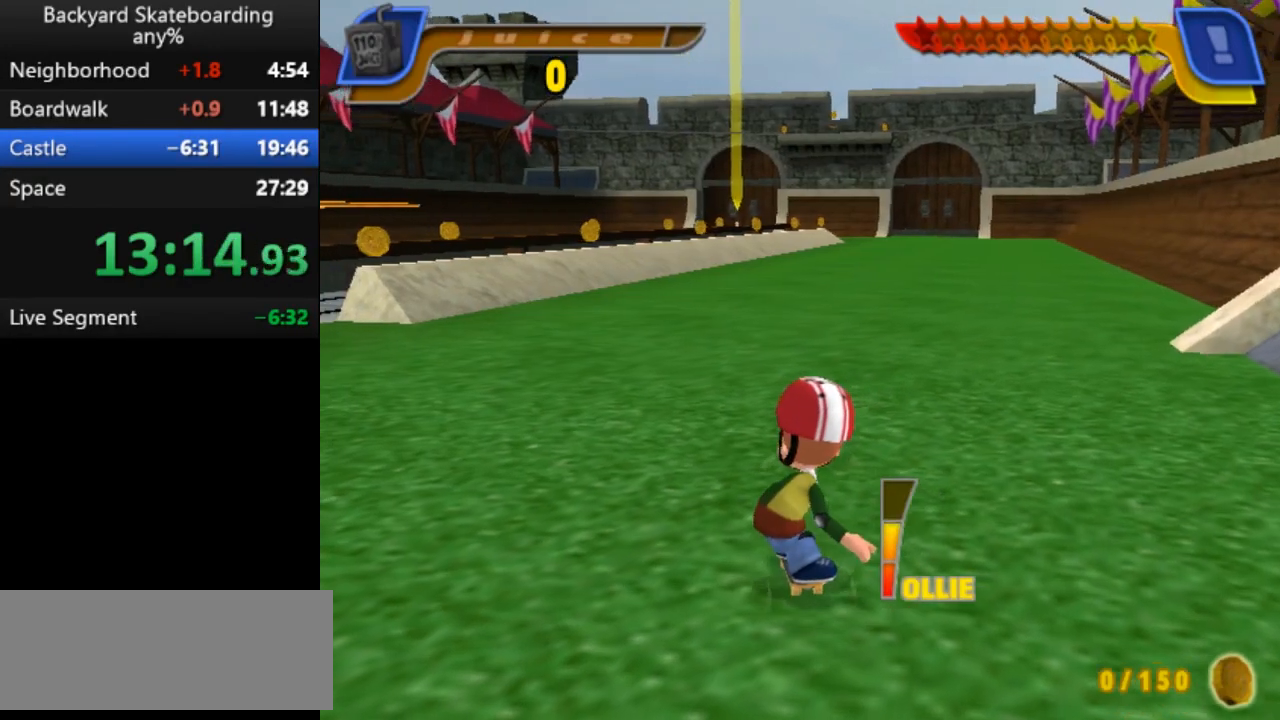
{"keys": ["space"], "events": [[133, "up", "down"], [467, "up", "up"]]}
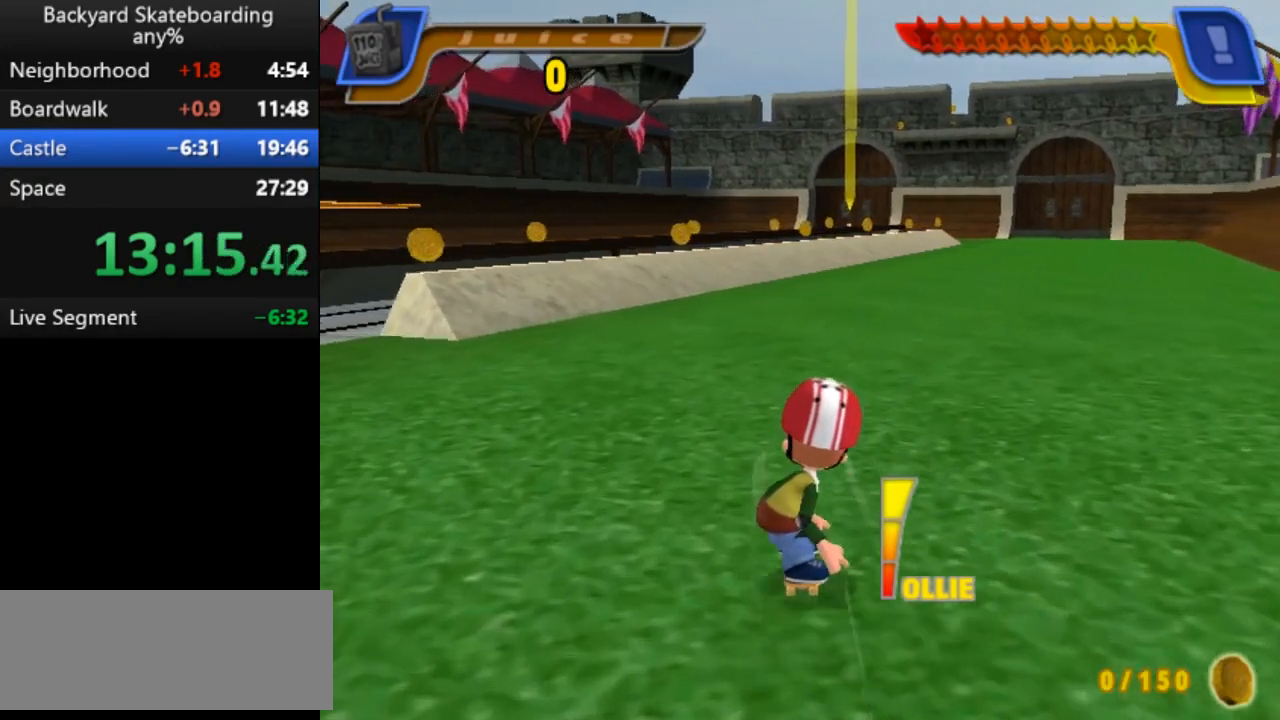
{"keys": ["space"], "events": [[250, "right", "down"], [383, "right", "up"]]}
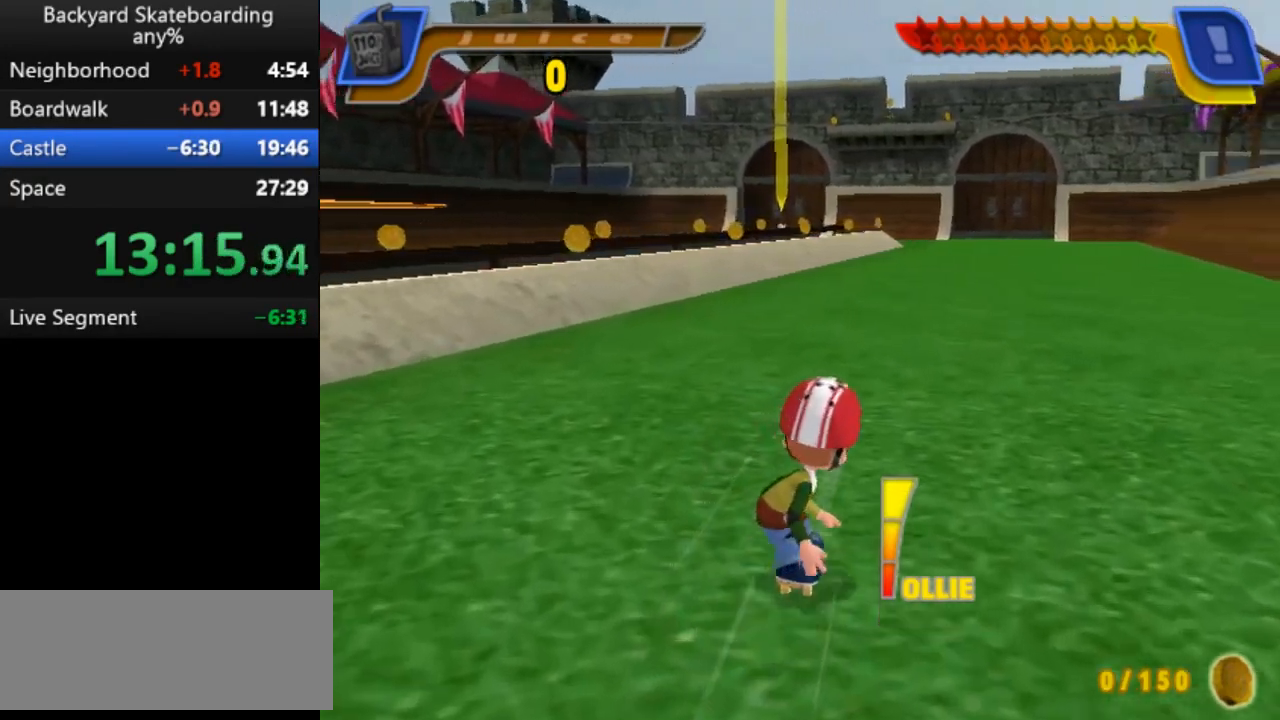
{"keys": ["left", "space"], "events": [[467, "left", "down"]]}
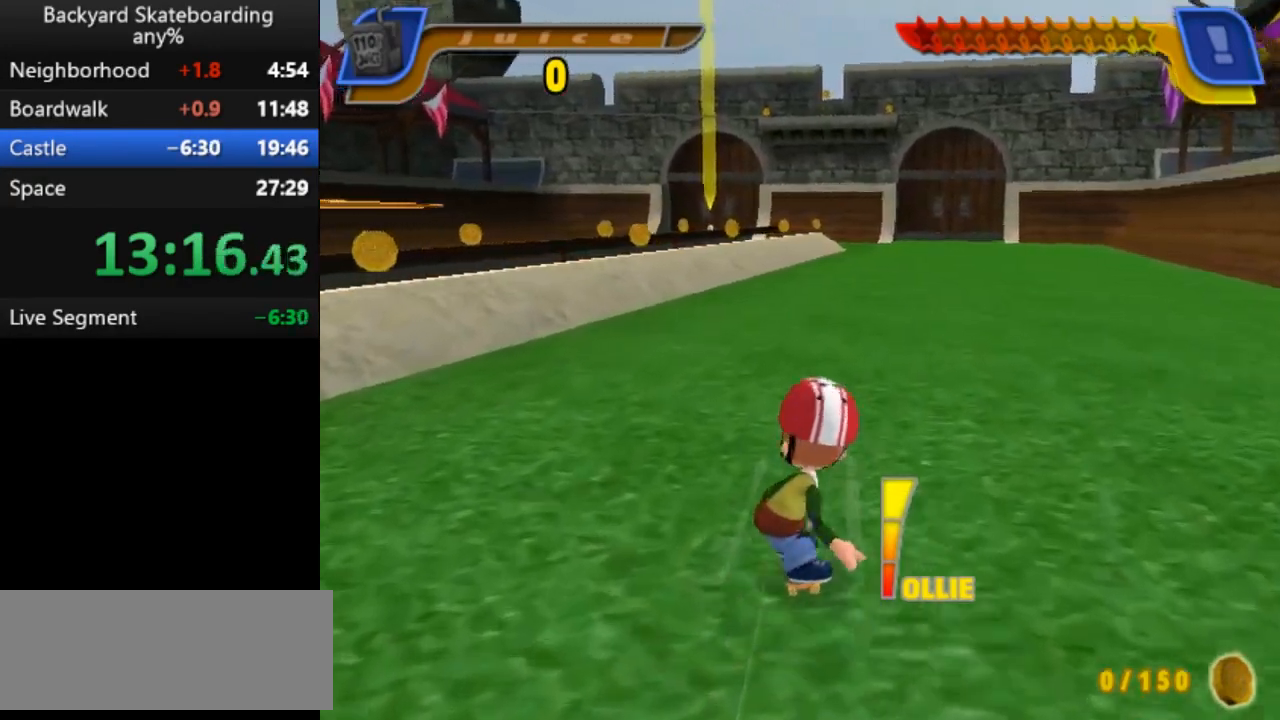
{"keys": ["right", "space"], "events": [[33, "left", "up"], [483, "right", "down"]]}
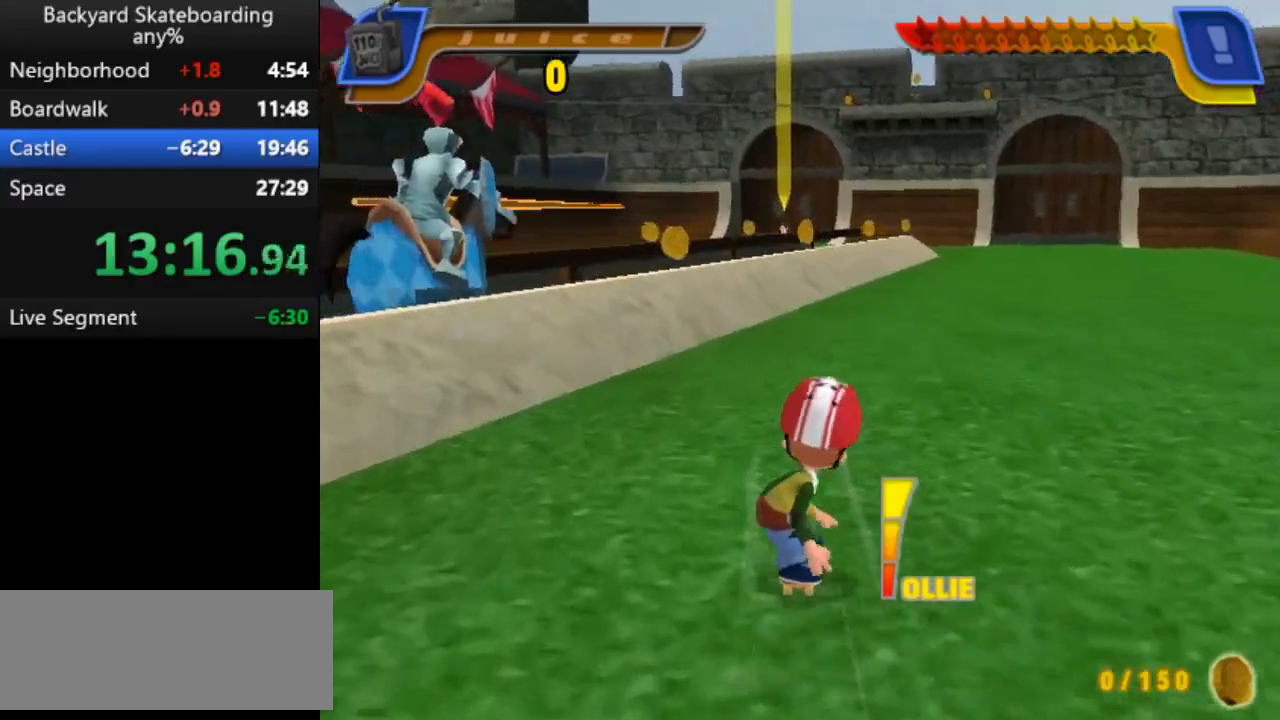
{"keys": ["space"], "events": [[83, "right", "up"], [183, "left", "down"], [283, "left", "up"]]}
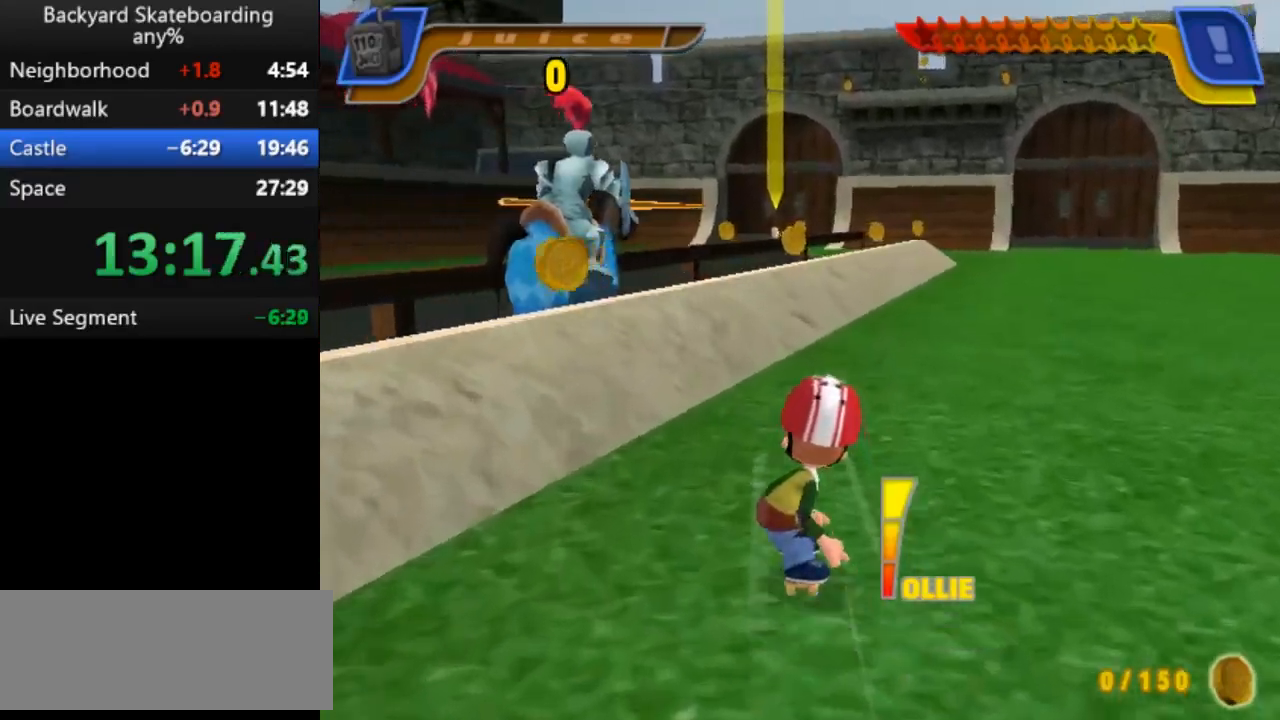
{"keys": [], "events": [[67, "left", "down"], [250, "left", "up"], [483, "space", "up"]]}
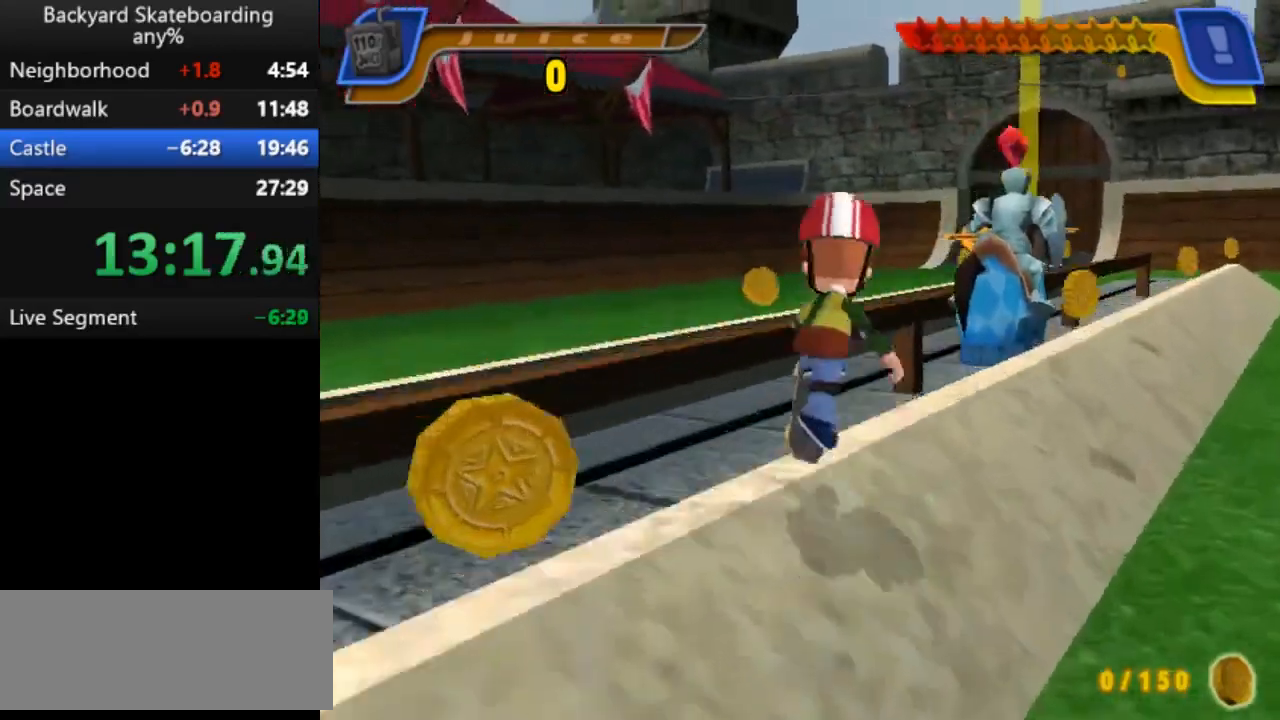
{"keys": [], "events": []}
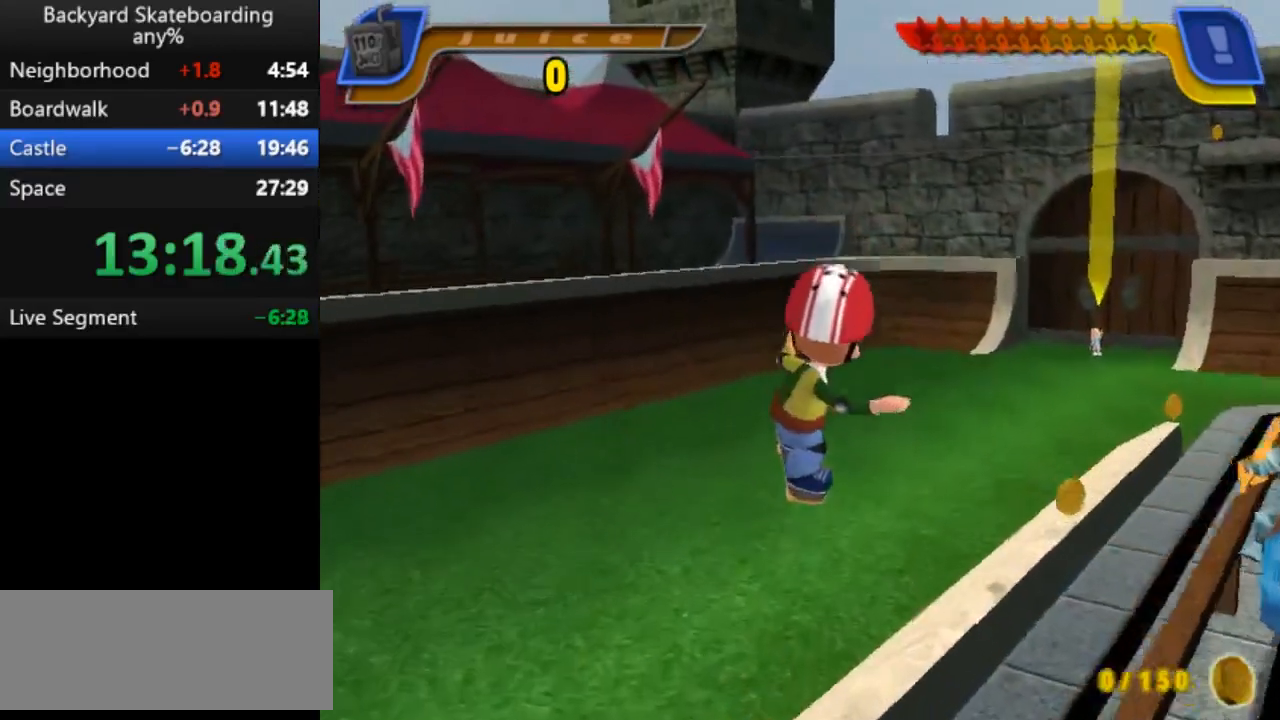
{"keys": ["space"], "events": [[183, "space", "down"]]}
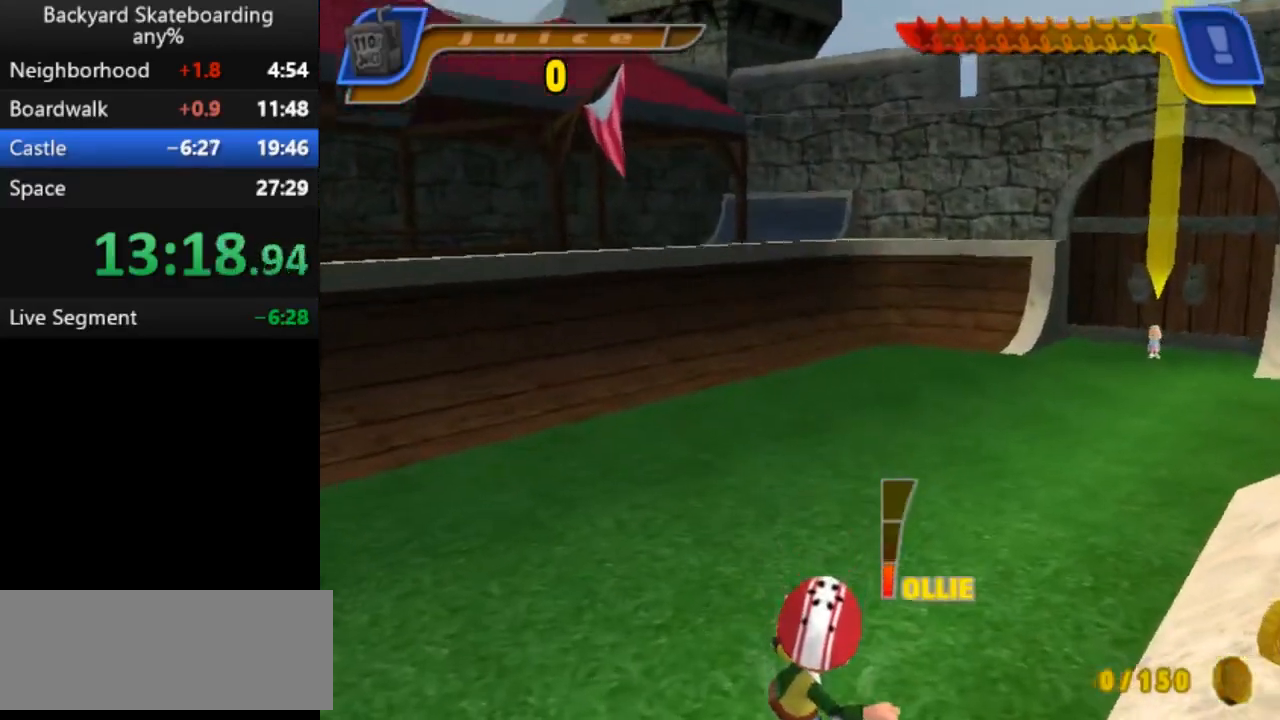
{"keys": ["space"], "events": [[283, "right", "down"], [417, "right", "up"]]}
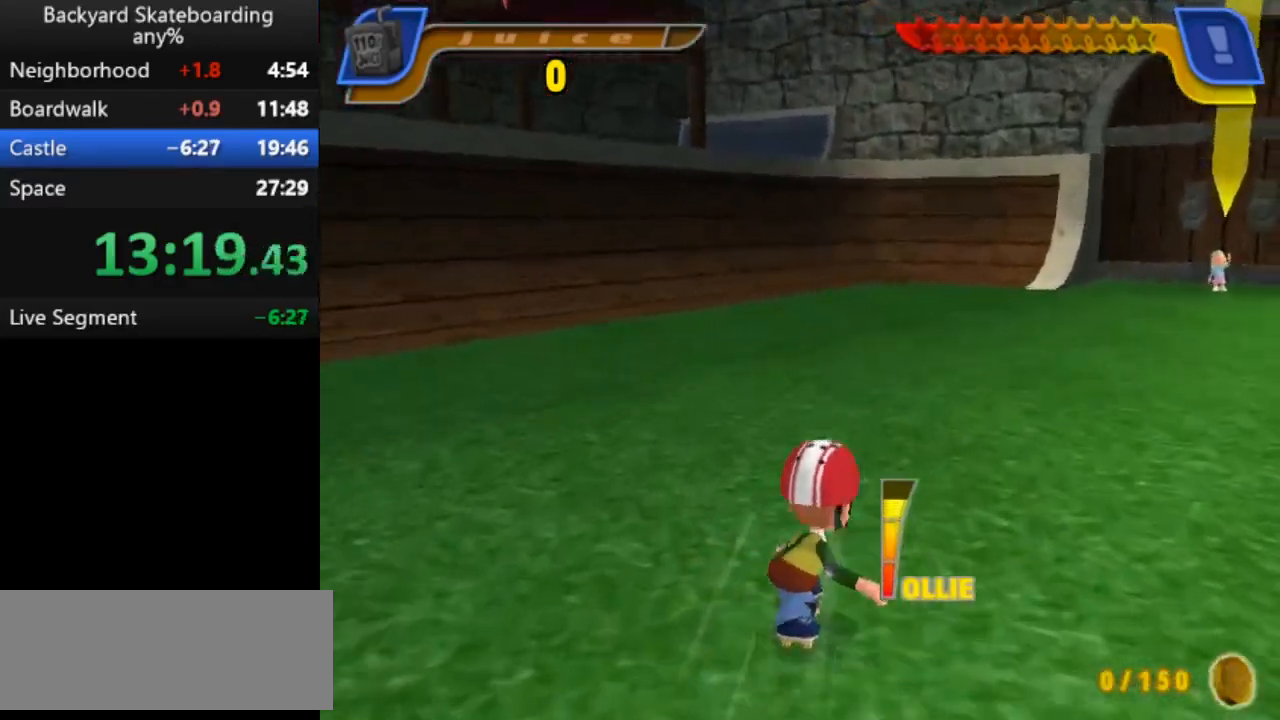
{"keys": ["right", "space"], "events": [[67, "right", "down"], [233, "right", "up"], [483, "right", "down"]]}
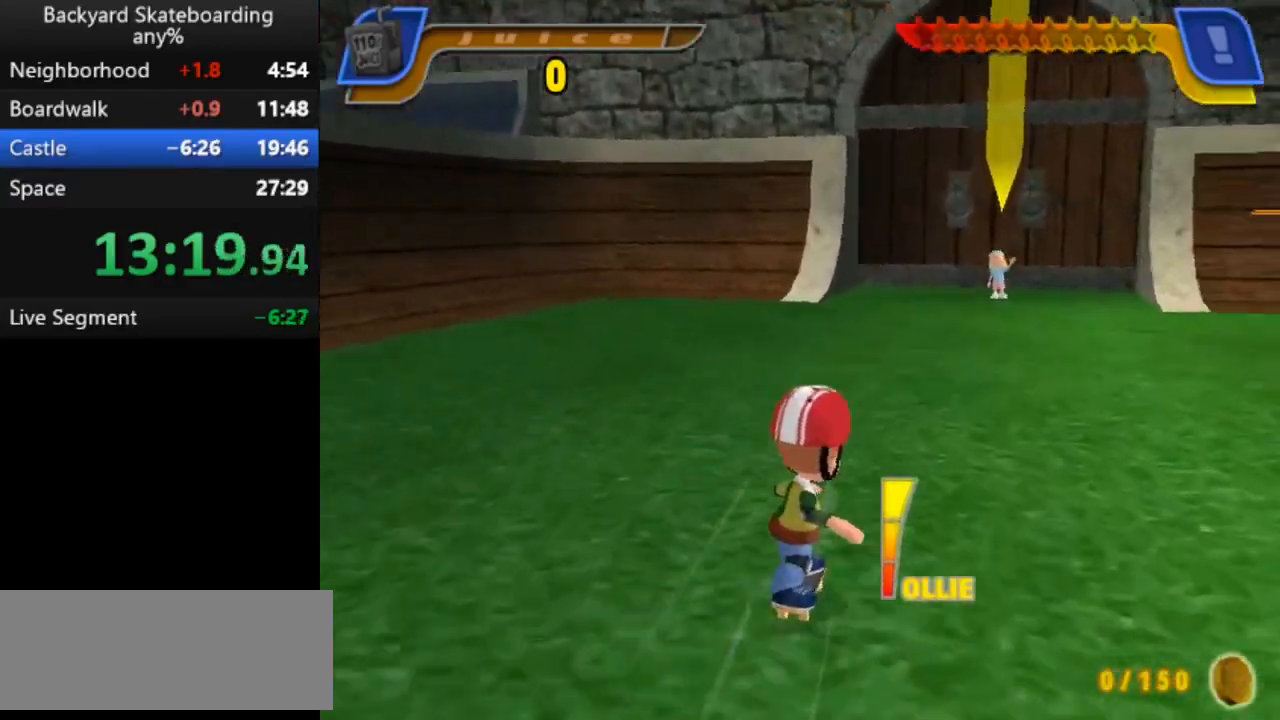
{"keys": ["space"], "events": [[83, "right", "up"], [383, "left", "down"], [483, "left", "up"]]}
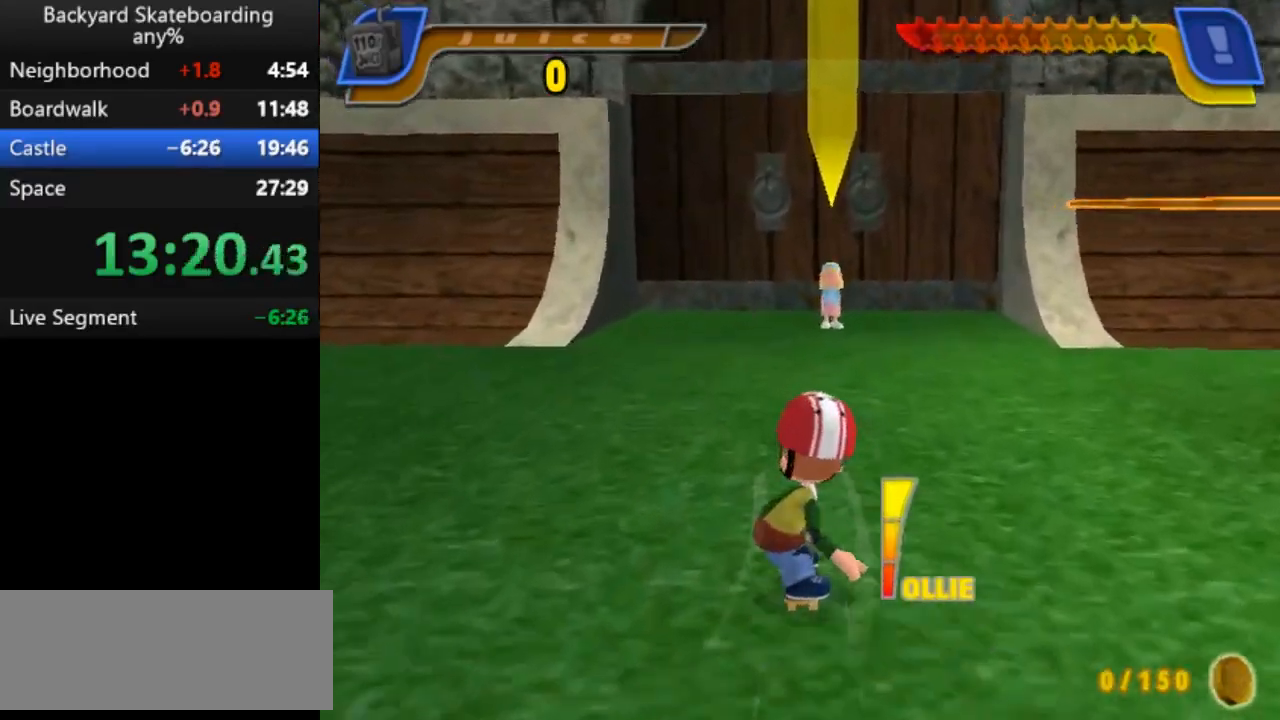
{"keys": ["space", "v"], "events": [[283, "v", "down"], [383, "v", "up"], [467, "v", "down"]]}
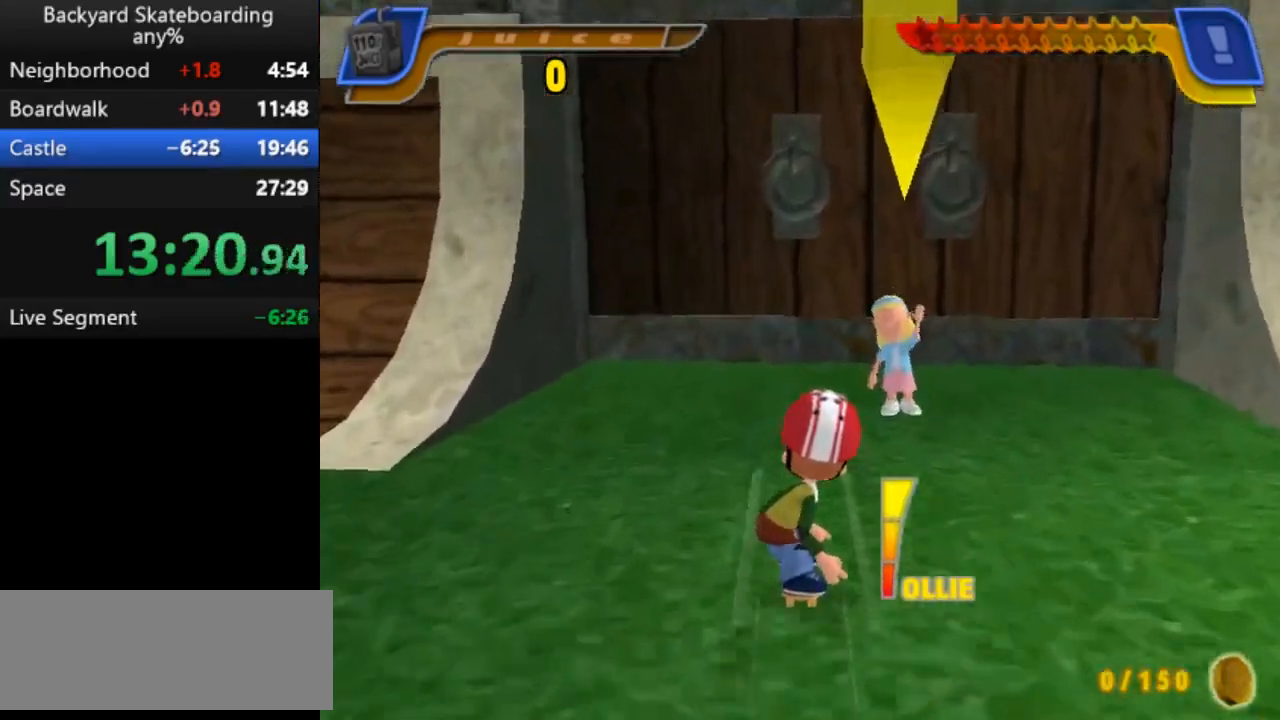
{"keys": [], "events": [[33, "v", "up"], [50, "v", "down"], [133, "space", "up"], [133, "v", "up"], [150, "v", "down"], [250, "v", "up"]]}
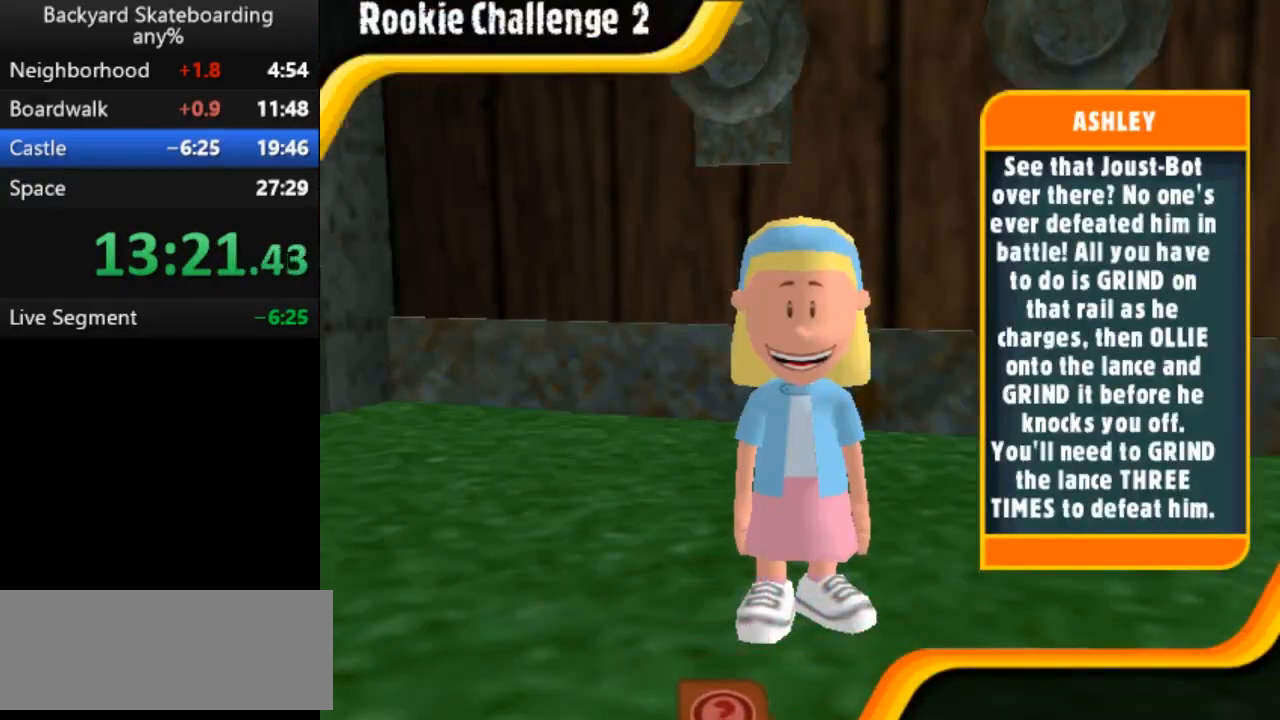
{"keys": [], "events": []}
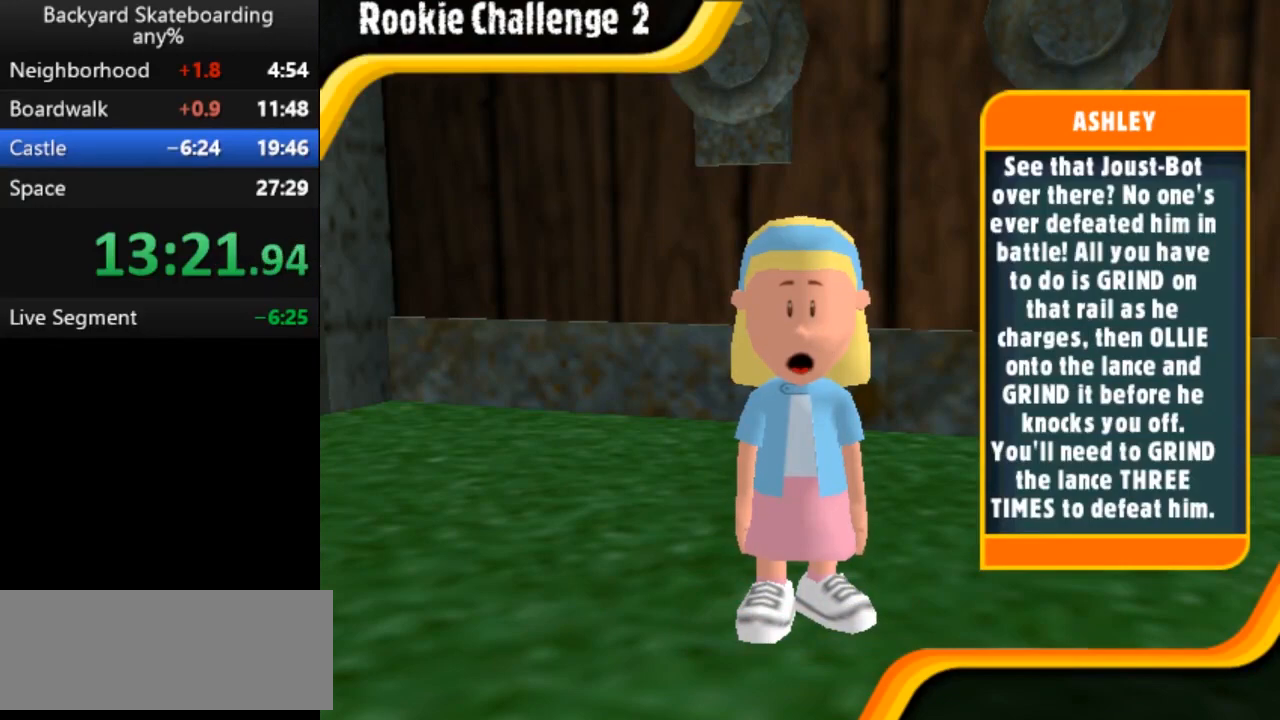
{"keys": [], "events": []}
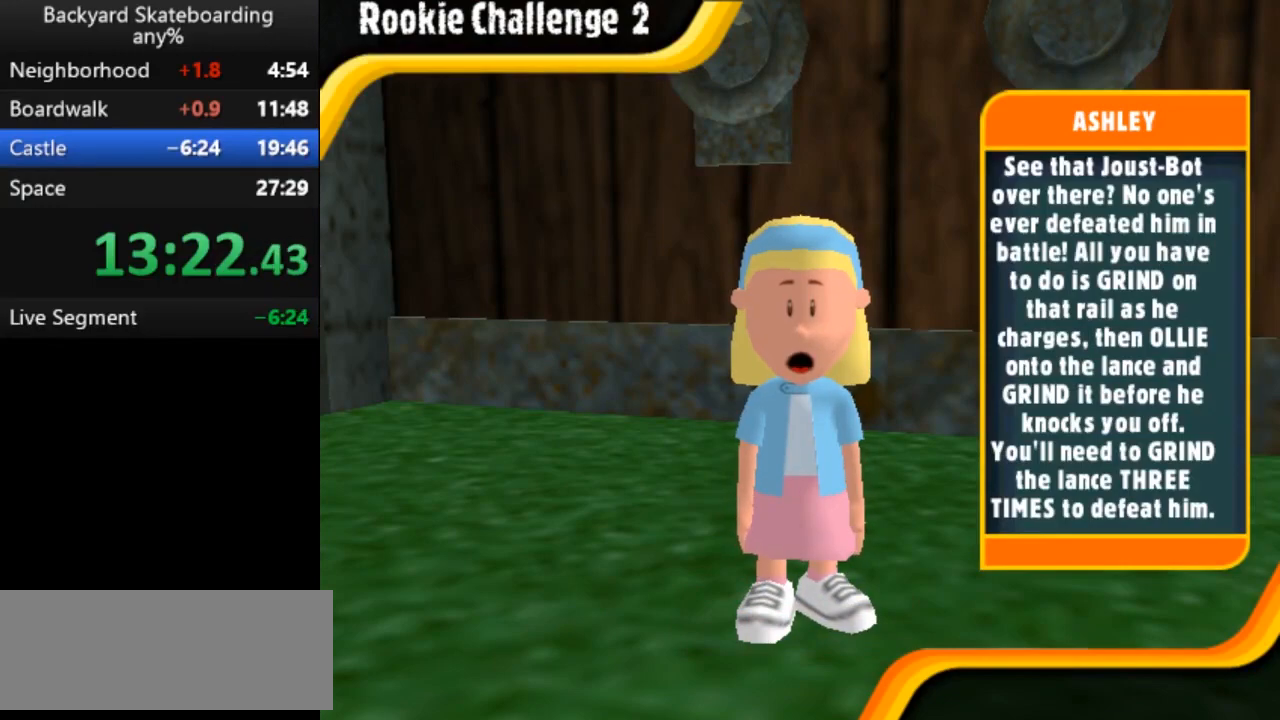
{"keys": [], "events": [[133, "space", "down"], [233, "space", "up"]]}
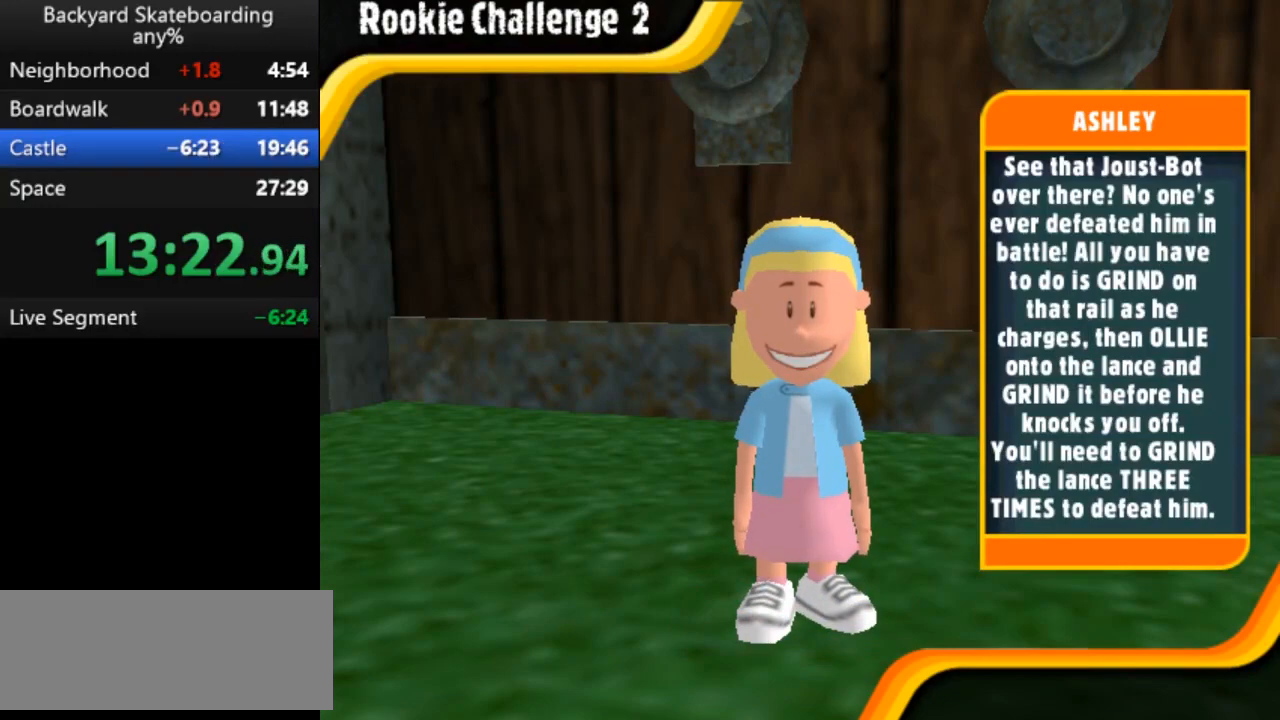
{"keys": [], "events": []}
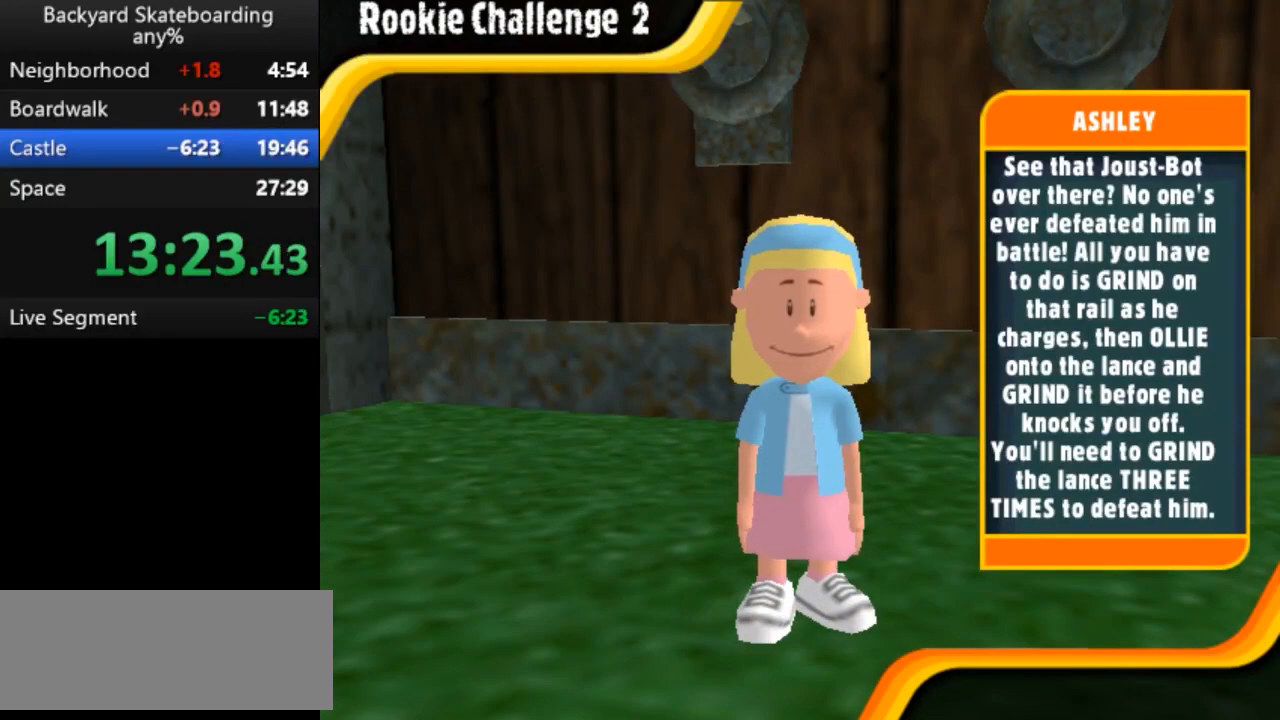
{"keys": [], "events": []}
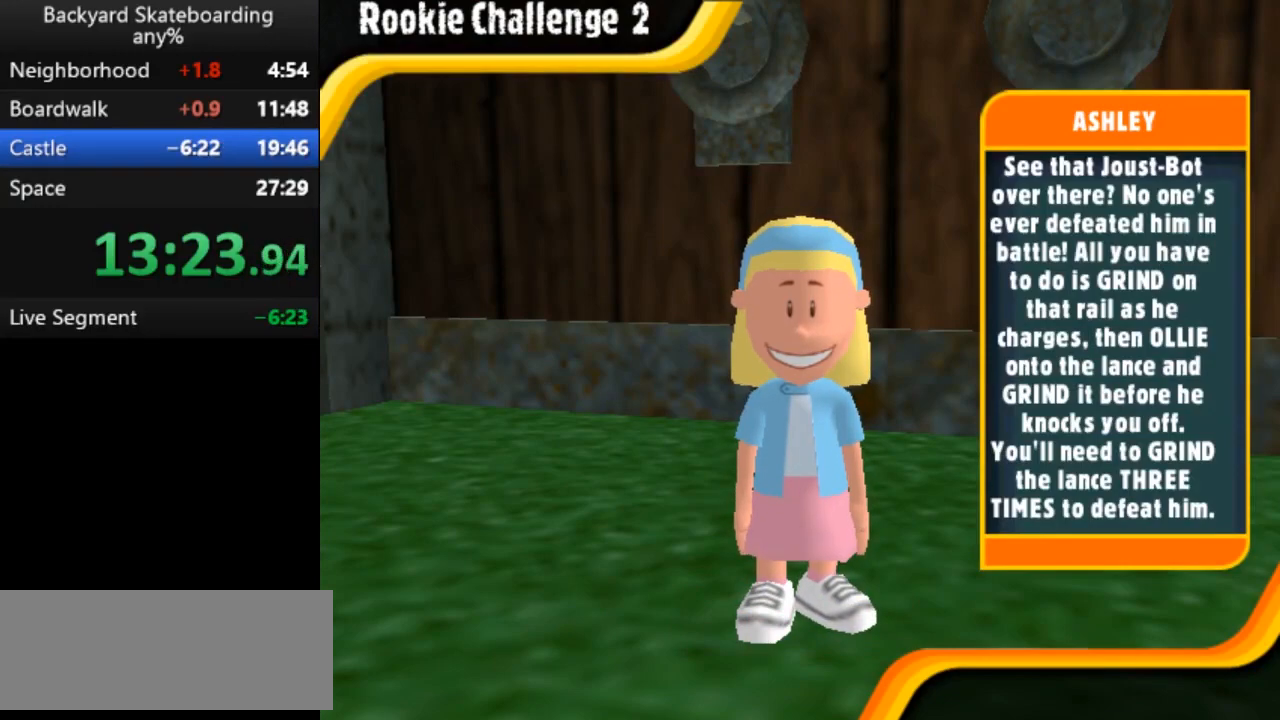
{"keys": [], "events": []}
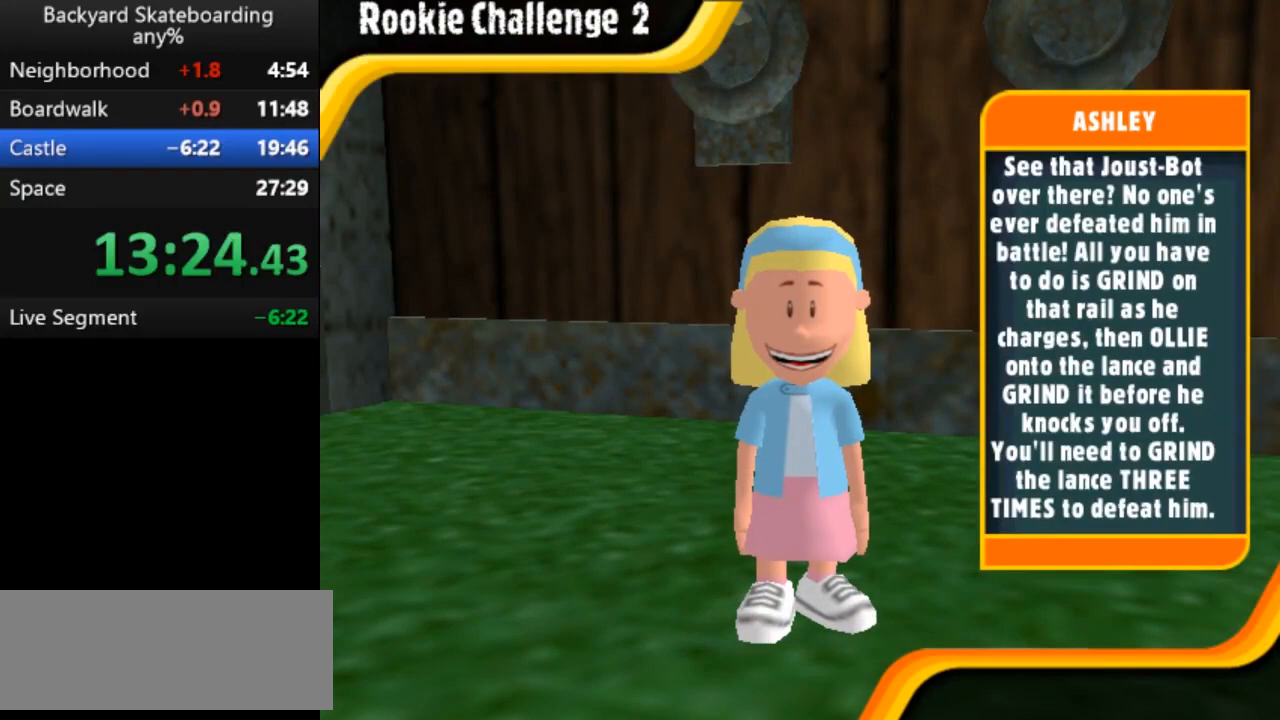
{"keys": [], "events": []}
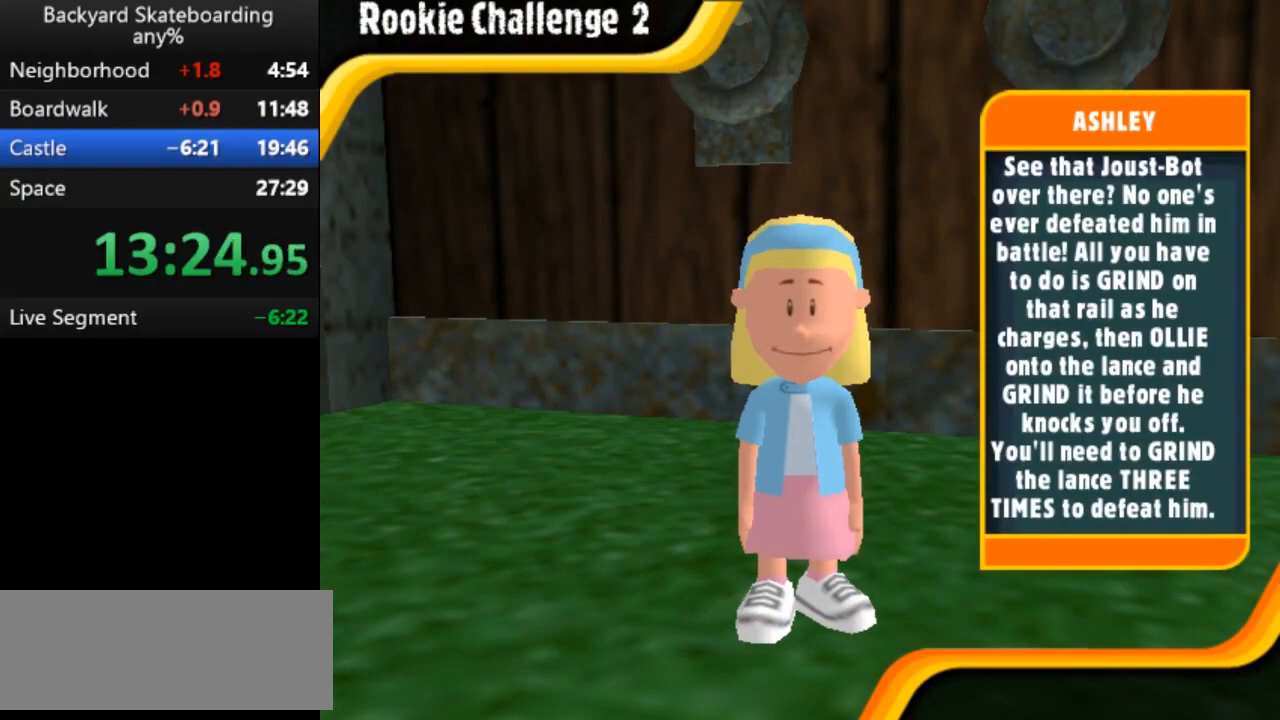
{"keys": [], "events": []}
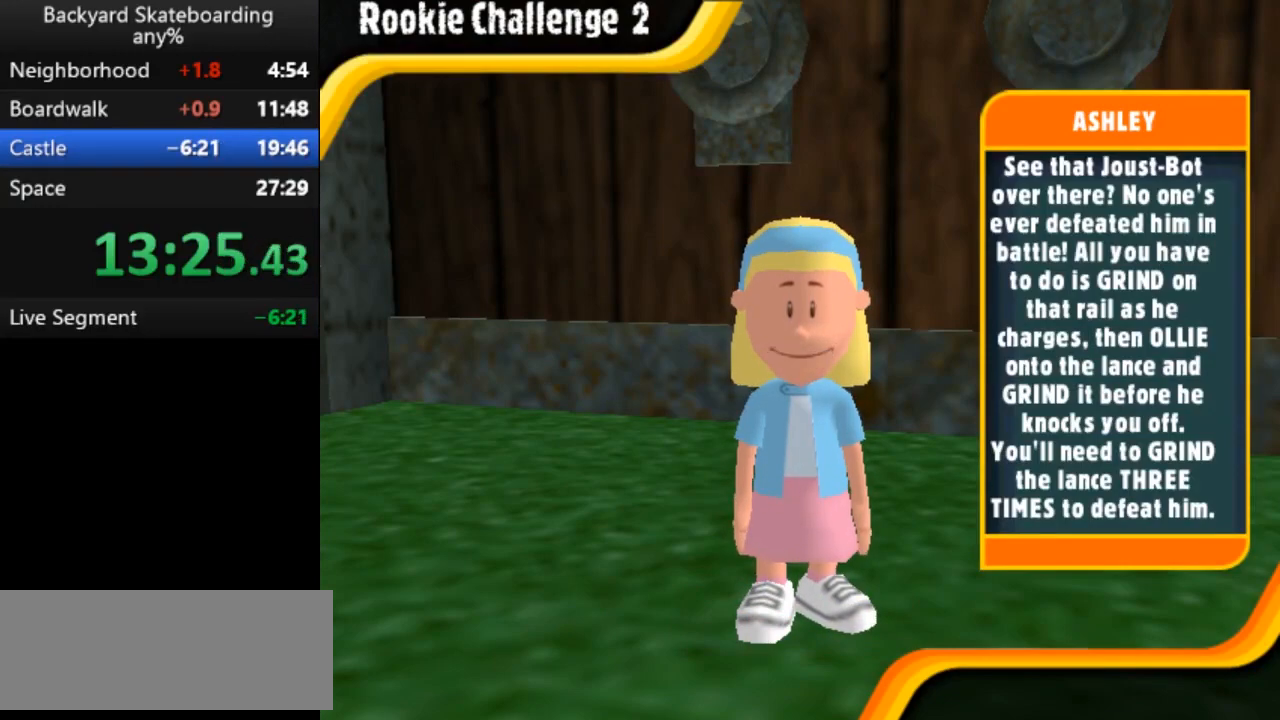
{"keys": [], "events": []}